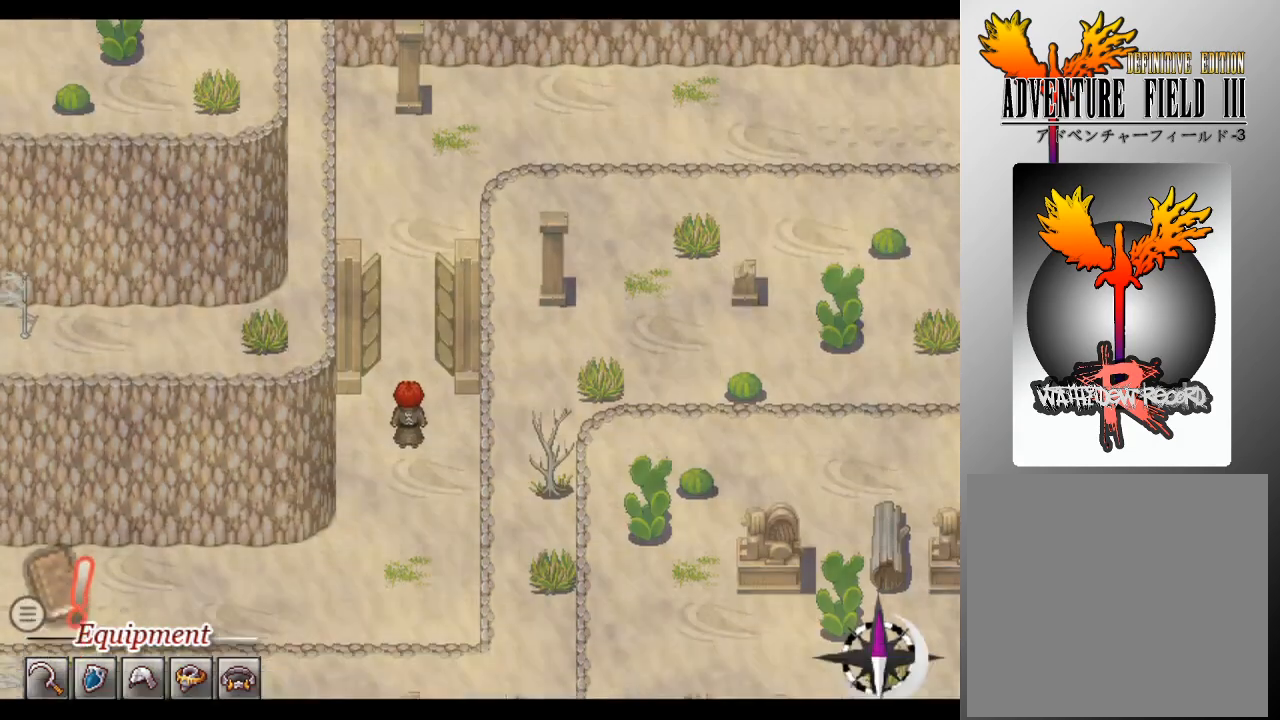
Gameplay with a controller (Xbox layout); each line is a JSON object with the inputs held at the frame after it. "events" lists button and stick changes between this image and that frame as [ms after this image, input, new state], when the widget could be followed in between. Not read: right_stick.
{"buttons": [], "left_stick": "center", "events": []}
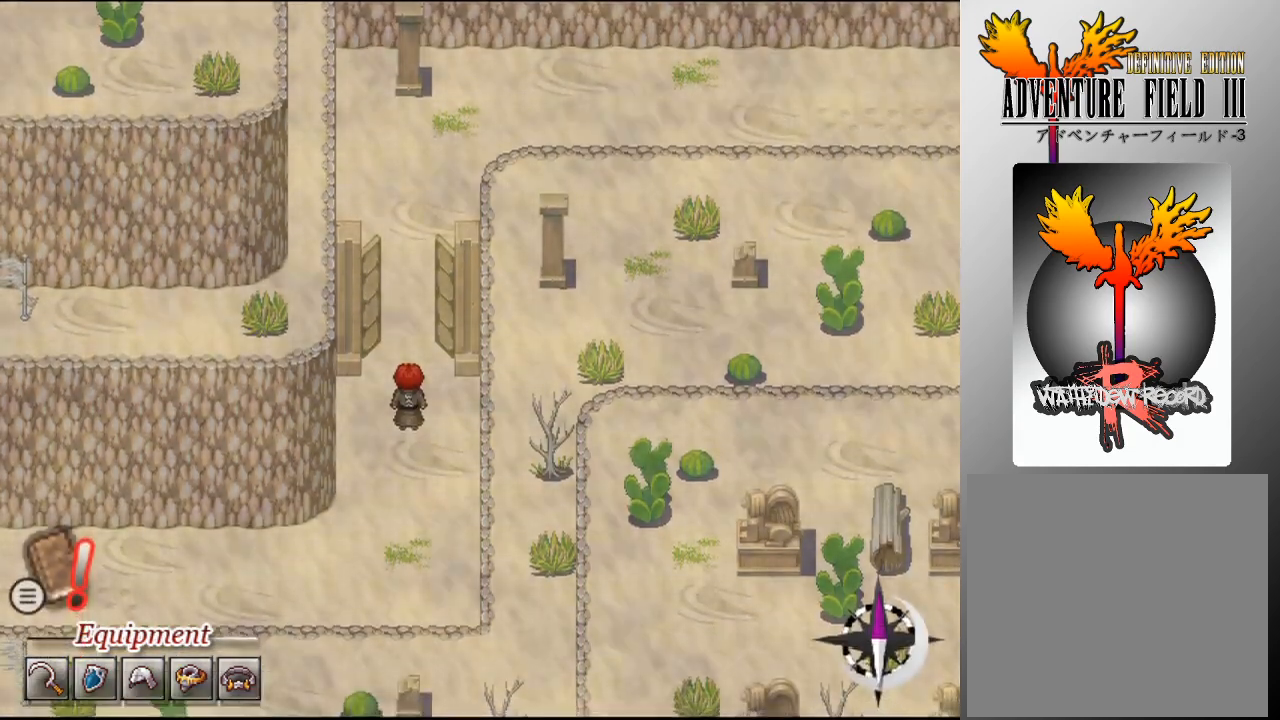
{"buttons": ["DPAD_UP"], "left_stick": "center", "events": [[167, "DPAD_UP", "down"]]}
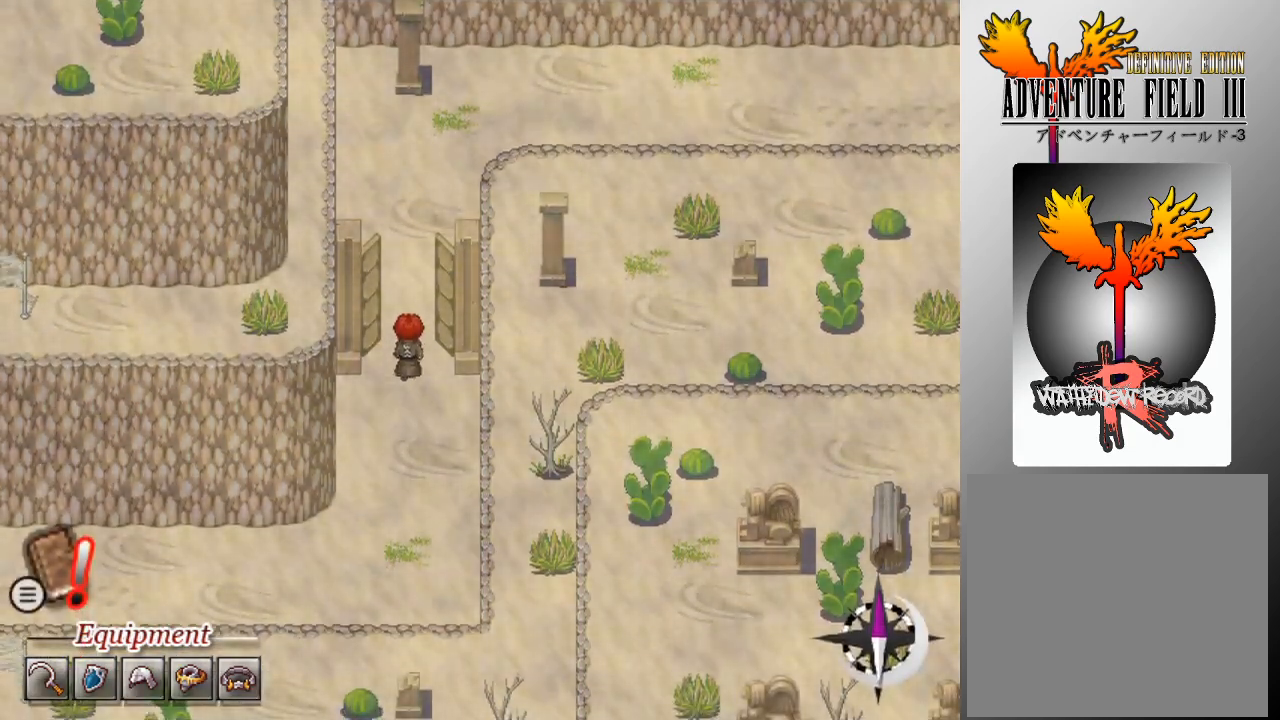
{"buttons": ["DPAD_UP"], "left_stick": "center", "events": []}
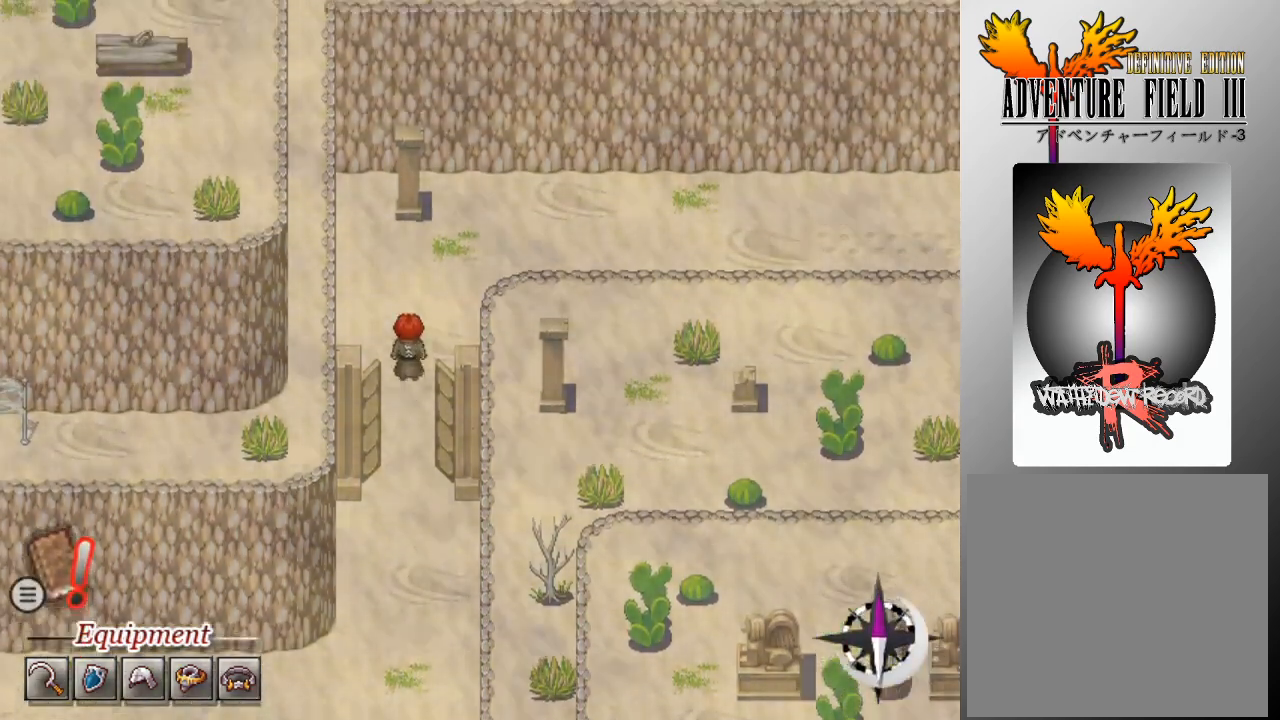
{"buttons": ["L1"], "left_stick": "center", "events": [[467, "DPAD_UP", "up"], [467, "L1", "down"]]}
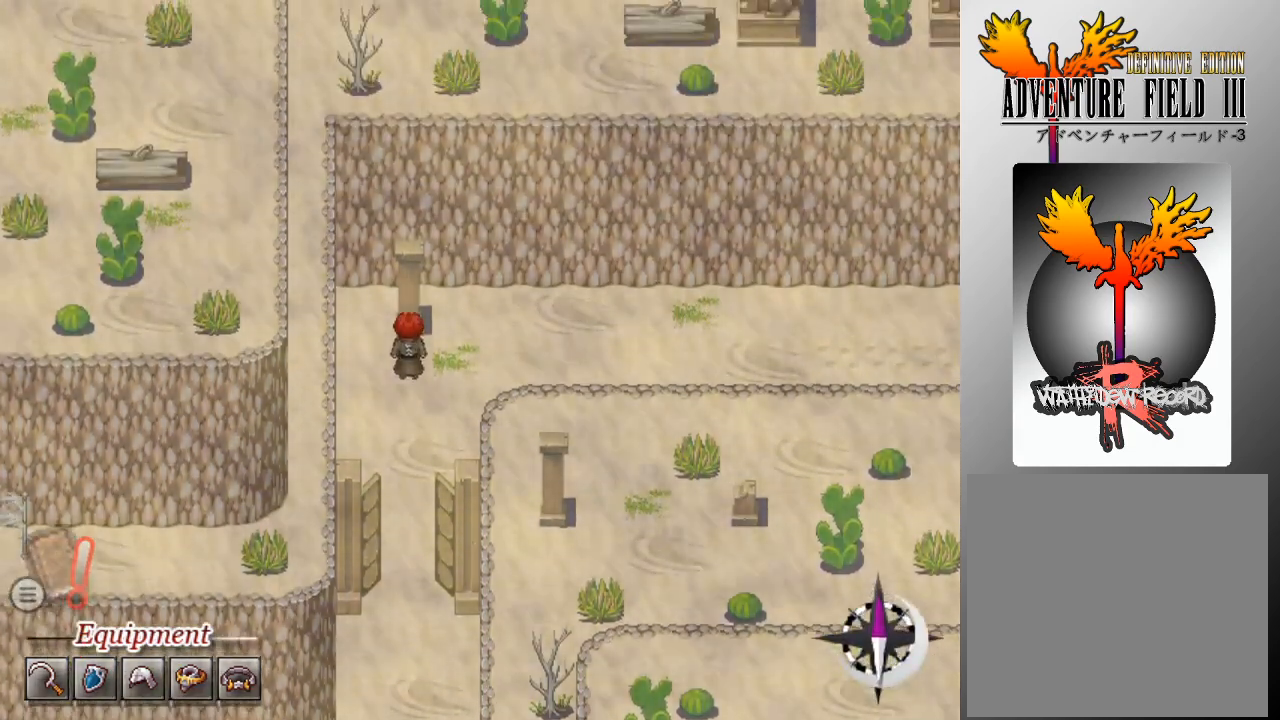
{"buttons": ["L1", "DPAD_RIGHT"], "left_stick": "center", "events": [[133, "DPAD_RIGHT", "down"]]}
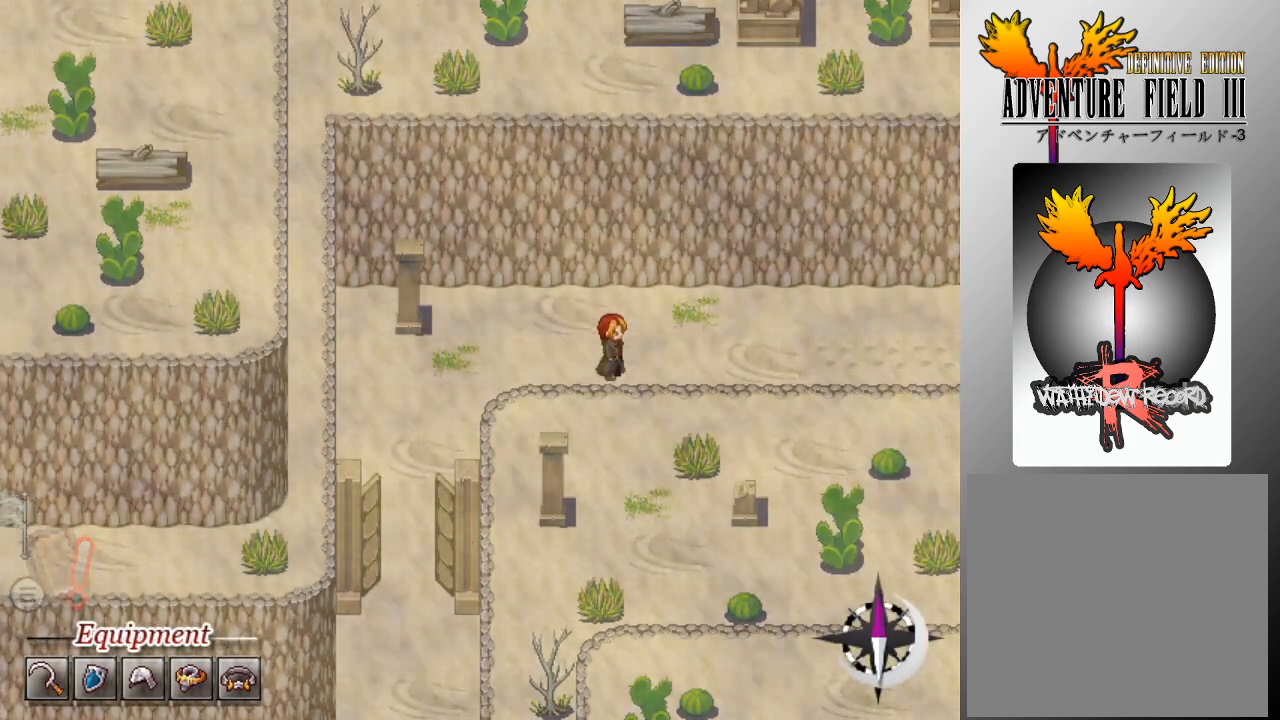
{"buttons": ["L1", "DPAD_RIGHT"], "left_stick": "center", "events": []}
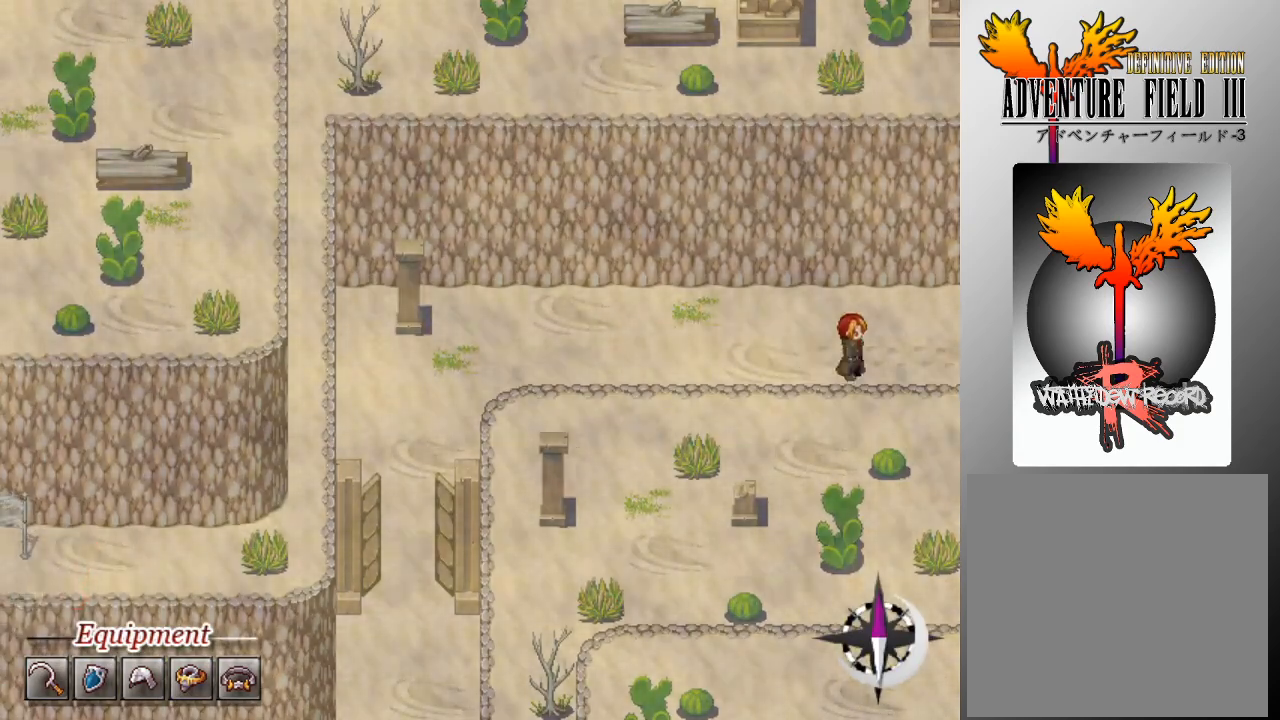
{"buttons": ["DPAD_RIGHT"], "left_stick": "center", "events": [[367, "L1", "up"]]}
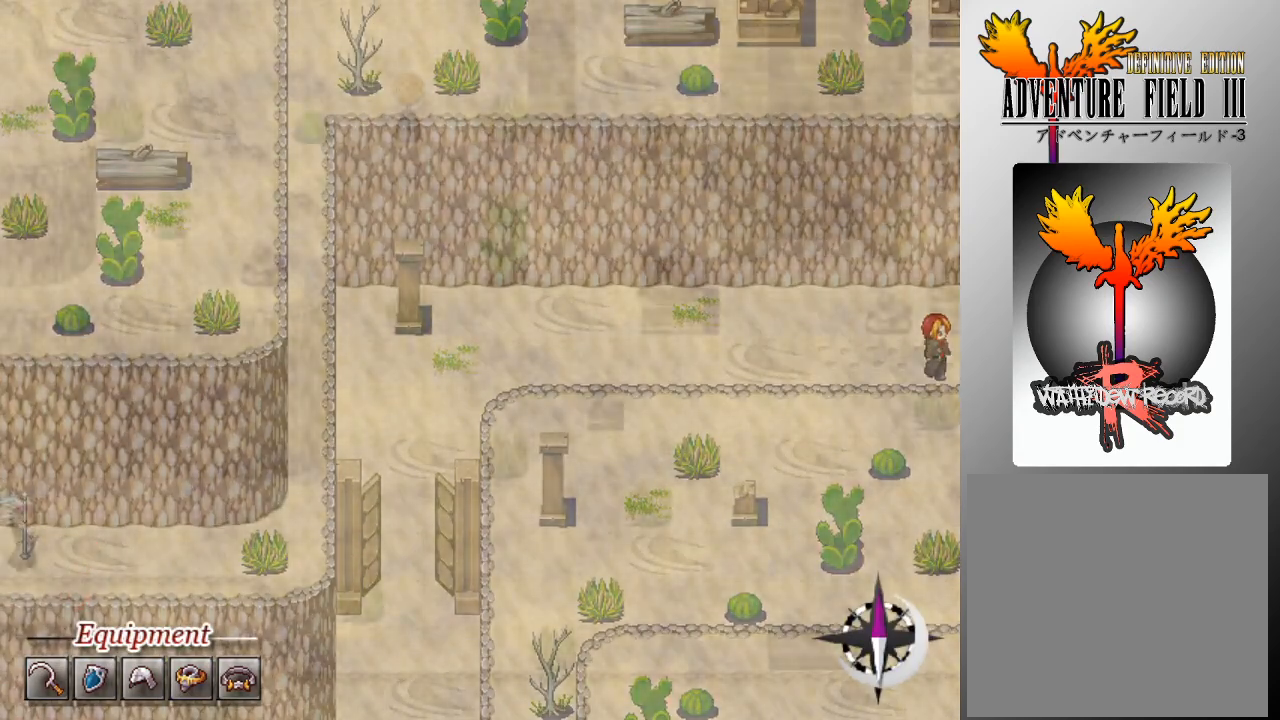
{"buttons": ["DPAD_RIGHT"], "left_stick": "center", "events": []}
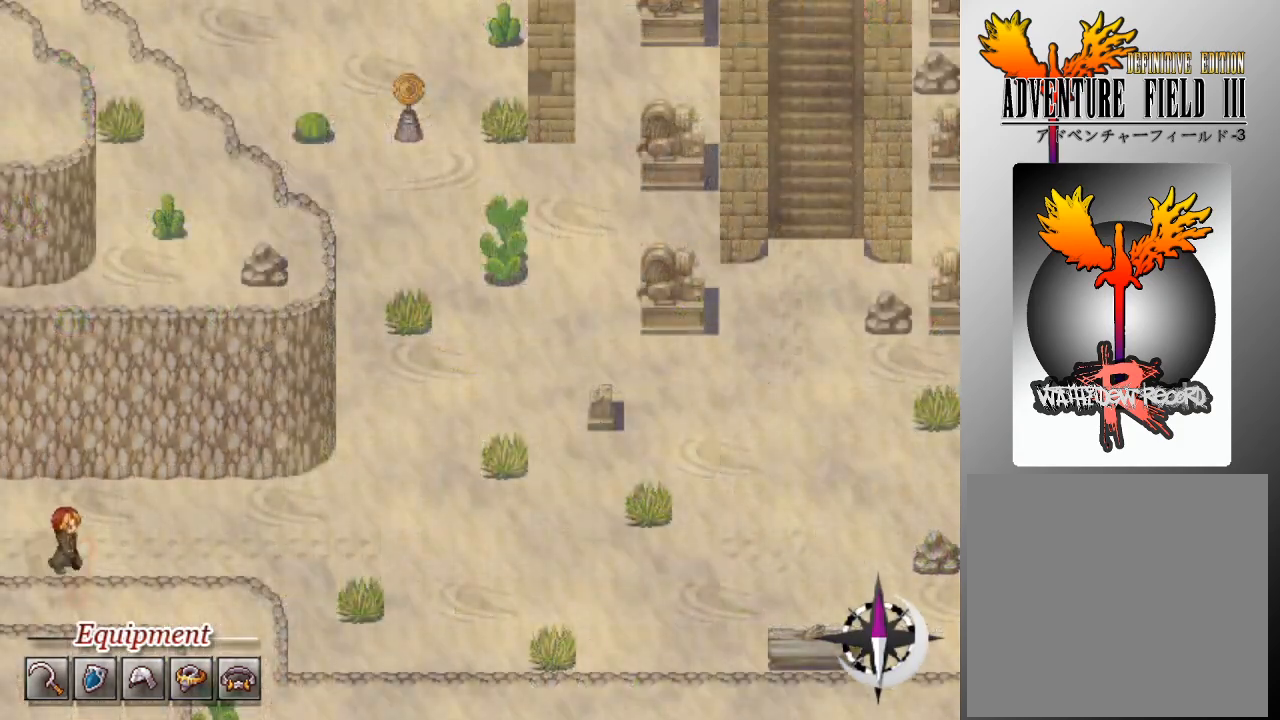
{"buttons": ["L1", "DPAD_RIGHT"], "left_stick": "center", "events": [[400, "L1", "down"]]}
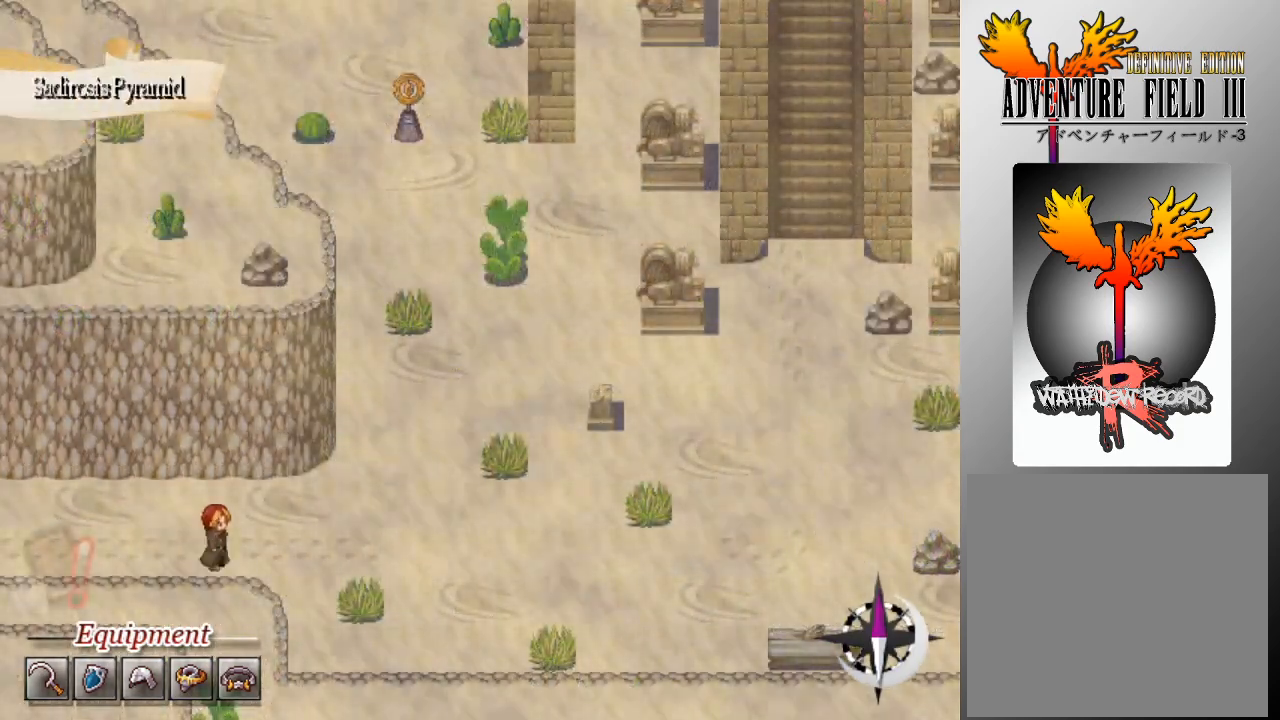
{"buttons": ["L1", "DPAD_RIGHT"], "left_stick": "center", "events": []}
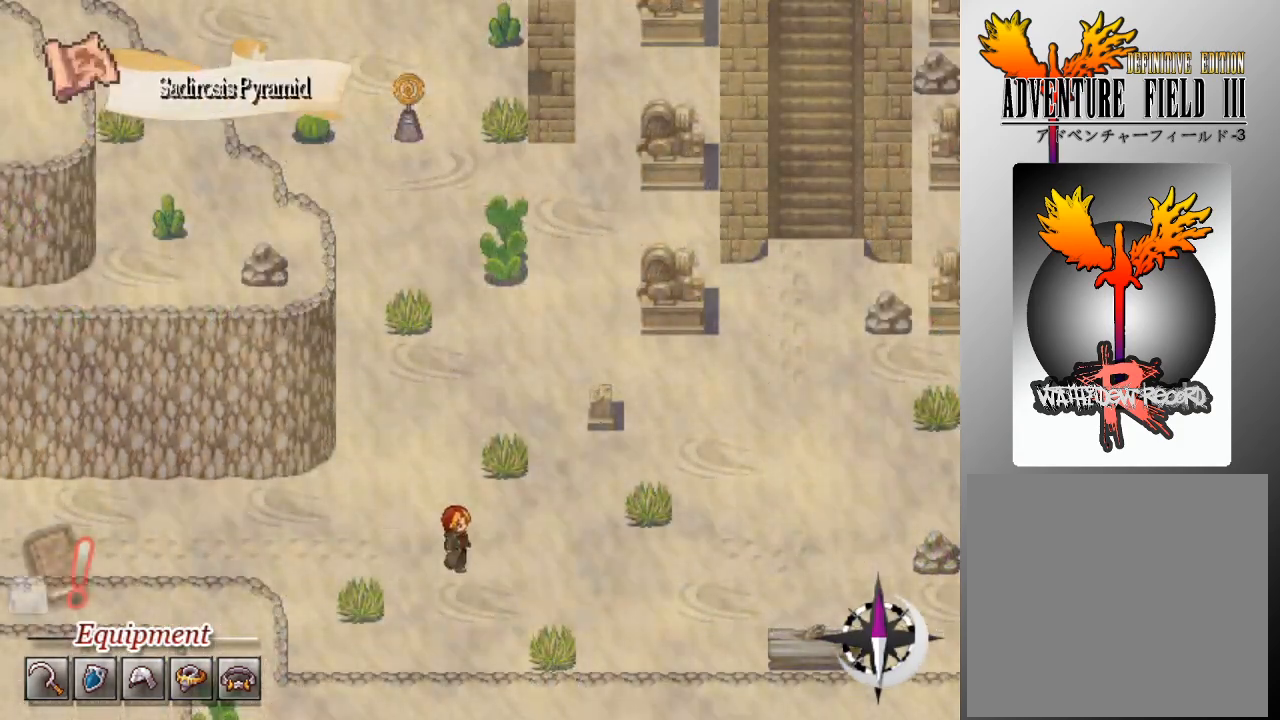
{"buttons": ["L1", "DPAD_RIGHT"], "left_stick": "center", "events": [[333, "DPAD_RIGHT", "up"], [367, "DPAD_UP", "down"], [500, "DPAD_RIGHT", "down"], [500, "DPAD_UP", "up"]]}
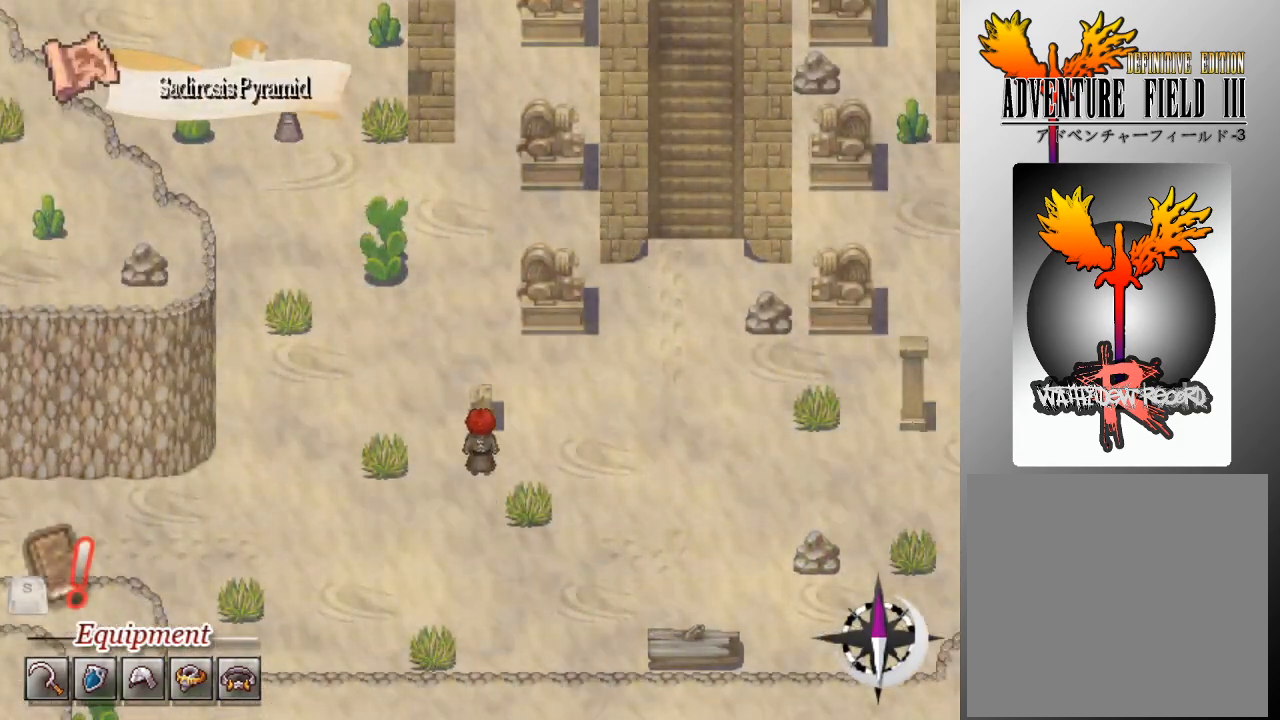
{"buttons": [], "left_stick": "center", "events": [[300, "DPAD_RIGHT", "up"], [433, "L1", "up"]]}
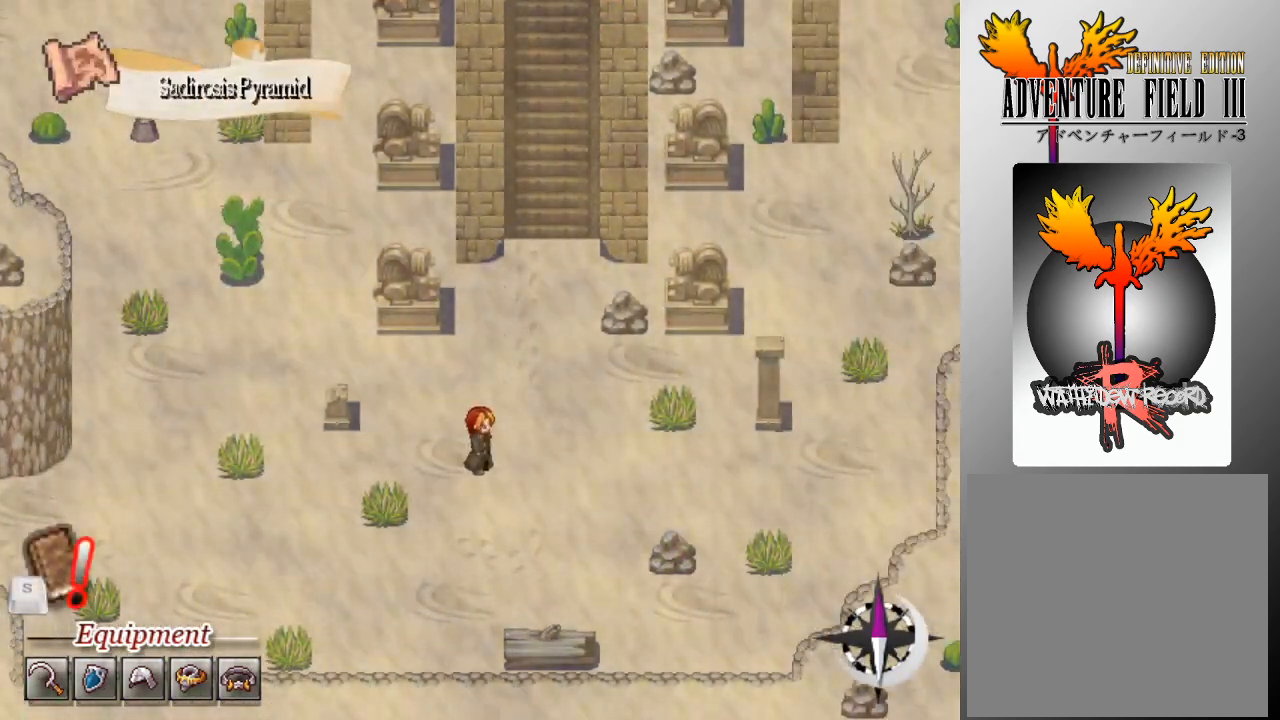
{"buttons": ["DPAD_UP"], "left_stick": "center", "events": [[300, "DPAD_UP", "down"]]}
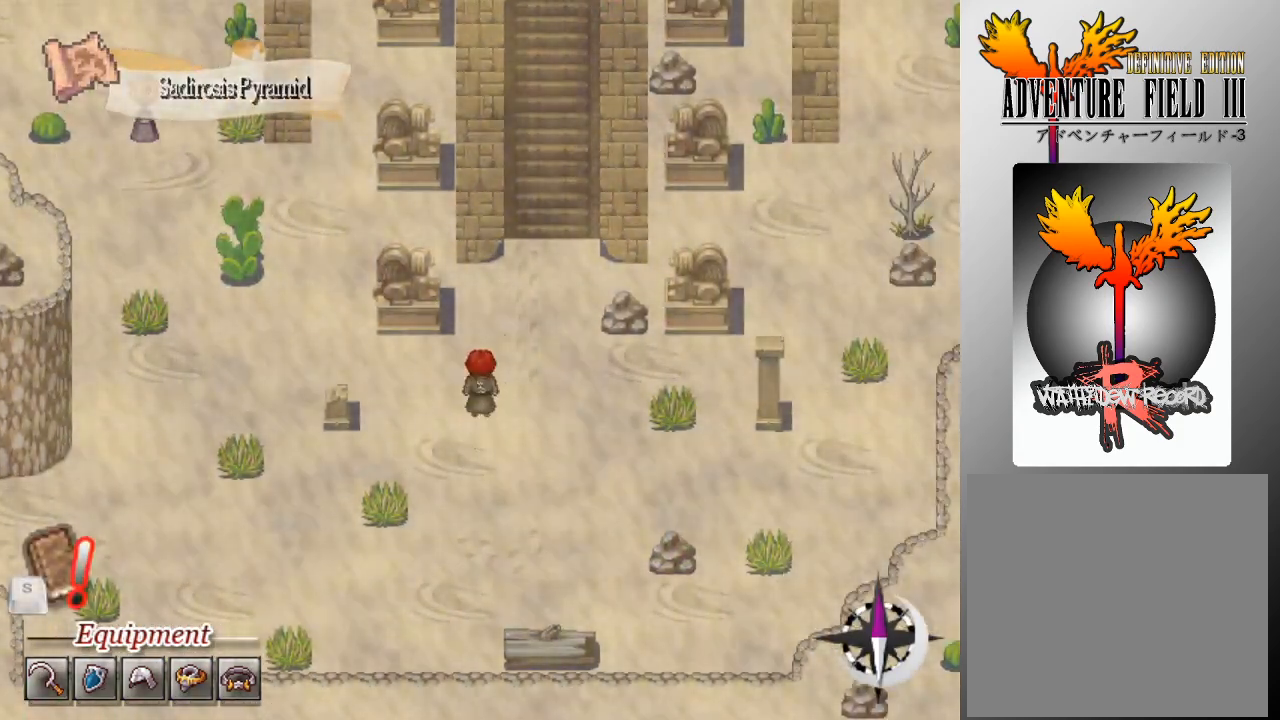
{"buttons": ["L1", "DPAD_LEFT"], "left_stick": "center", "events": [[33, "DPAD_UP", "up"], [167, "DPAD_LEFT", "down"], [167, "L1", "down"]]}
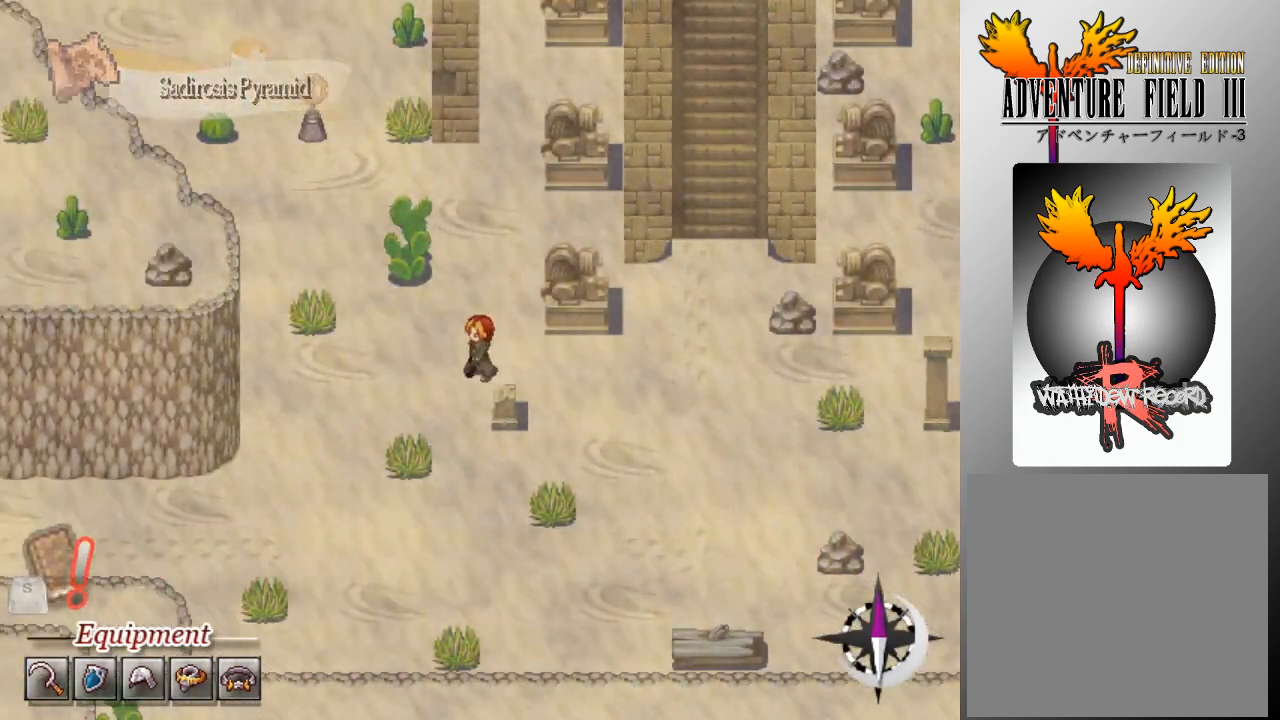
{"buttons": ["L1", "DPAD_UP"], "left_stick": "center", "events": [[200, "DPAD_LEFT", "up"], [333, "DPAD_UP", "down"]]}
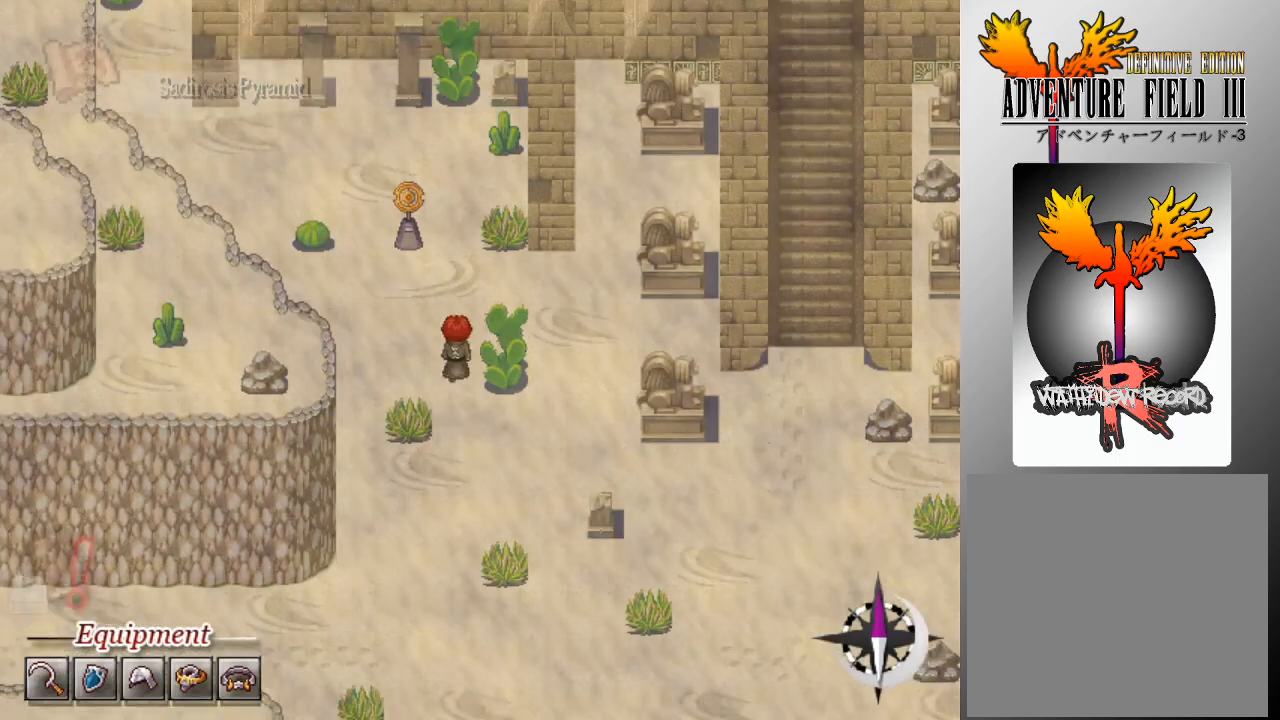
{"buttons": ["L1"], "left_stick": "center", "events": [[167, "DPAD_UP", "up"]]}
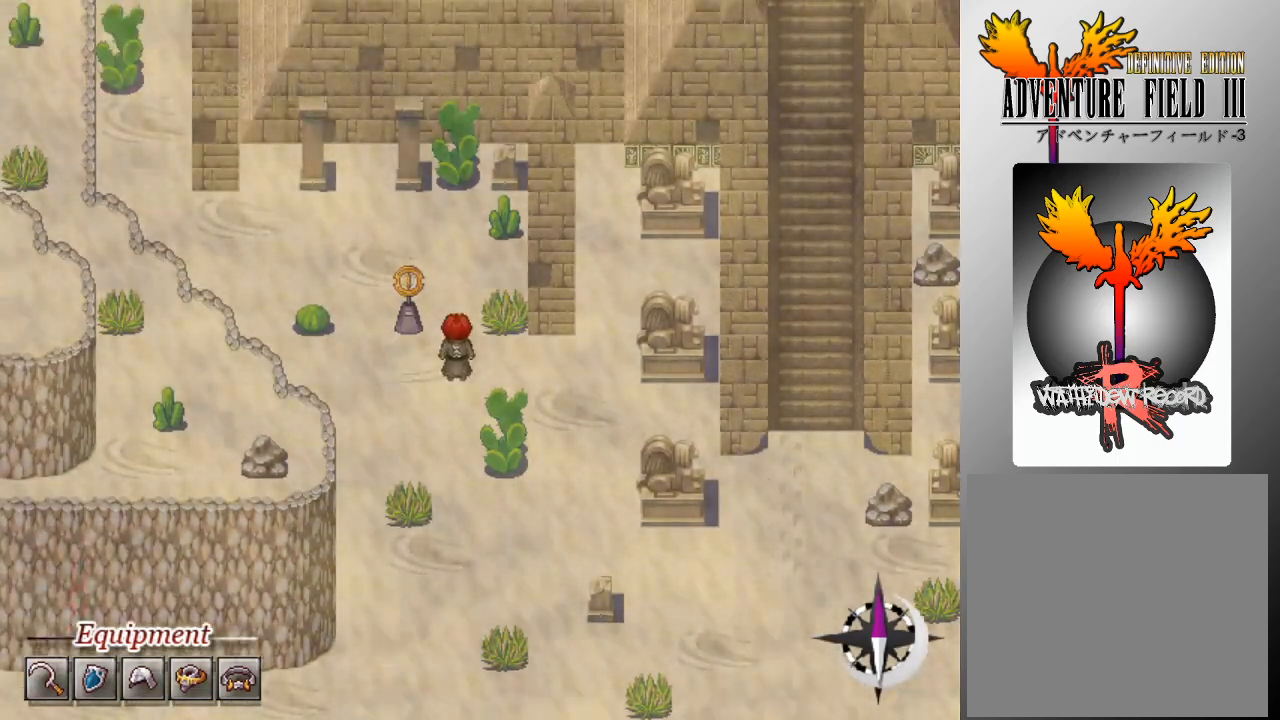
{"buttons": ["L1"], "left_stick": "center", "events": [[33, "DPAD_DOWN", "down"], [467, "DPAD_DOWN", "up"]]}
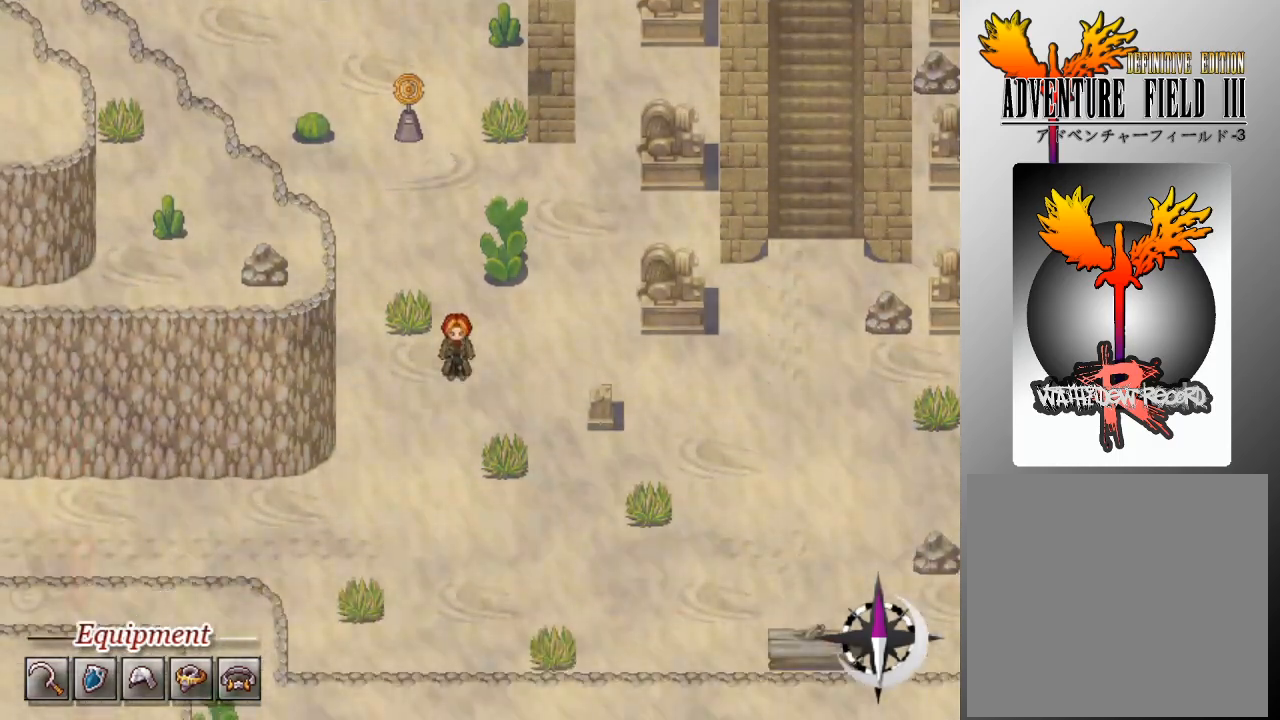
{"buttons": ["L1", "DPAD_RIGHT"], "left_stick": "center", "events": [[67, "DPAD_RIGHT", "down"]]}
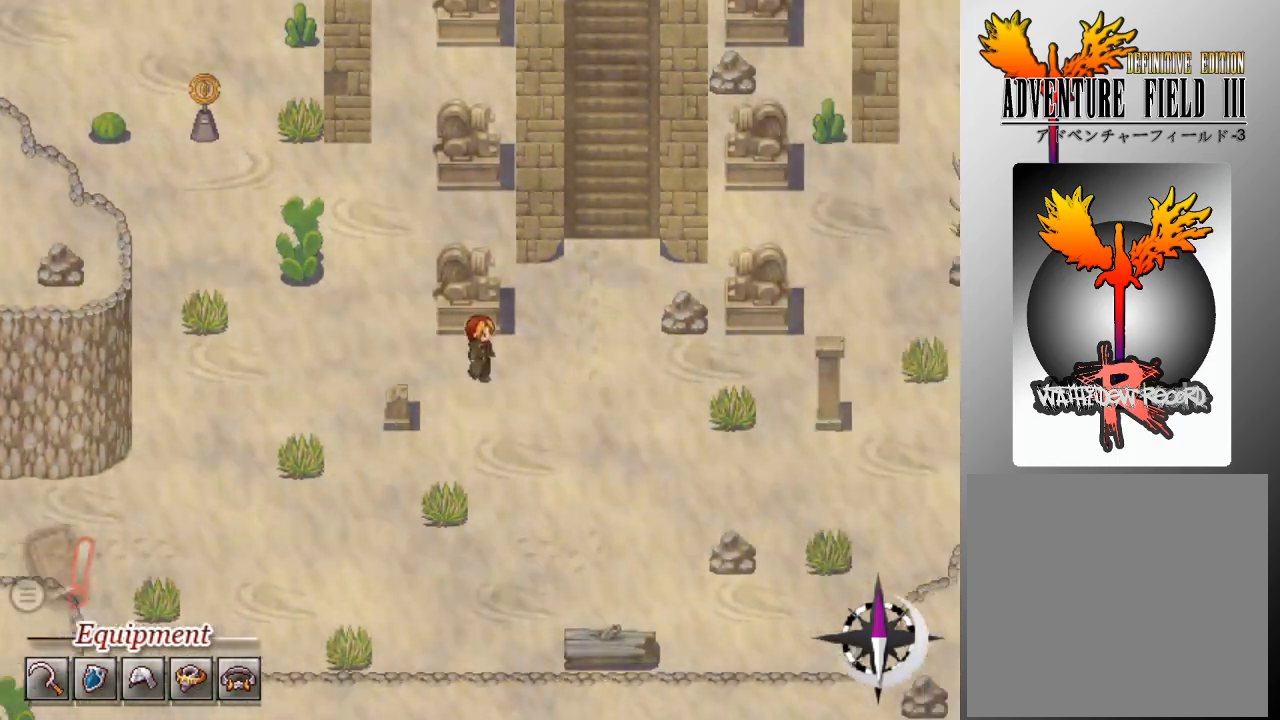
{"buttons": ["L1", "DPAD_RIGHT"], "left_stick": "center", "events": []}
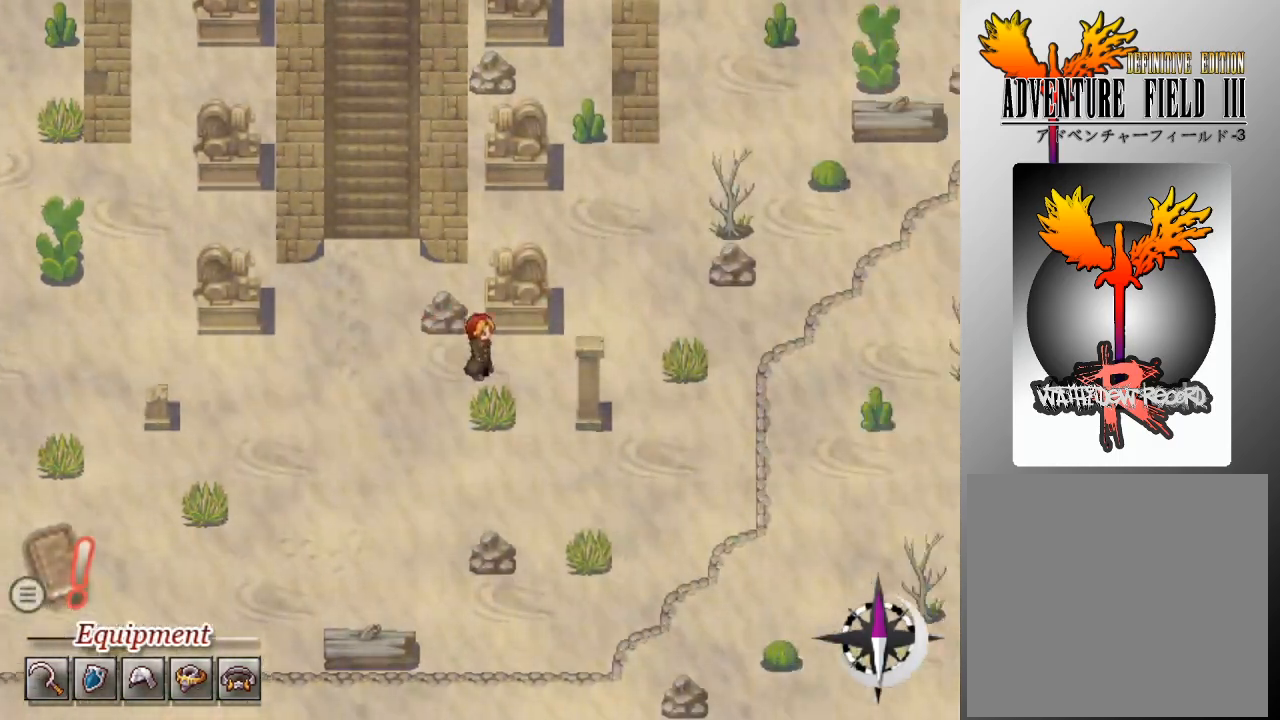
{"buttons": ["L1", "DPAD_UP"], "left_stick": "center", "events": [[300, "DPAD_RIGHT", "up"], [300, "DPAD_UP", "down"]]}
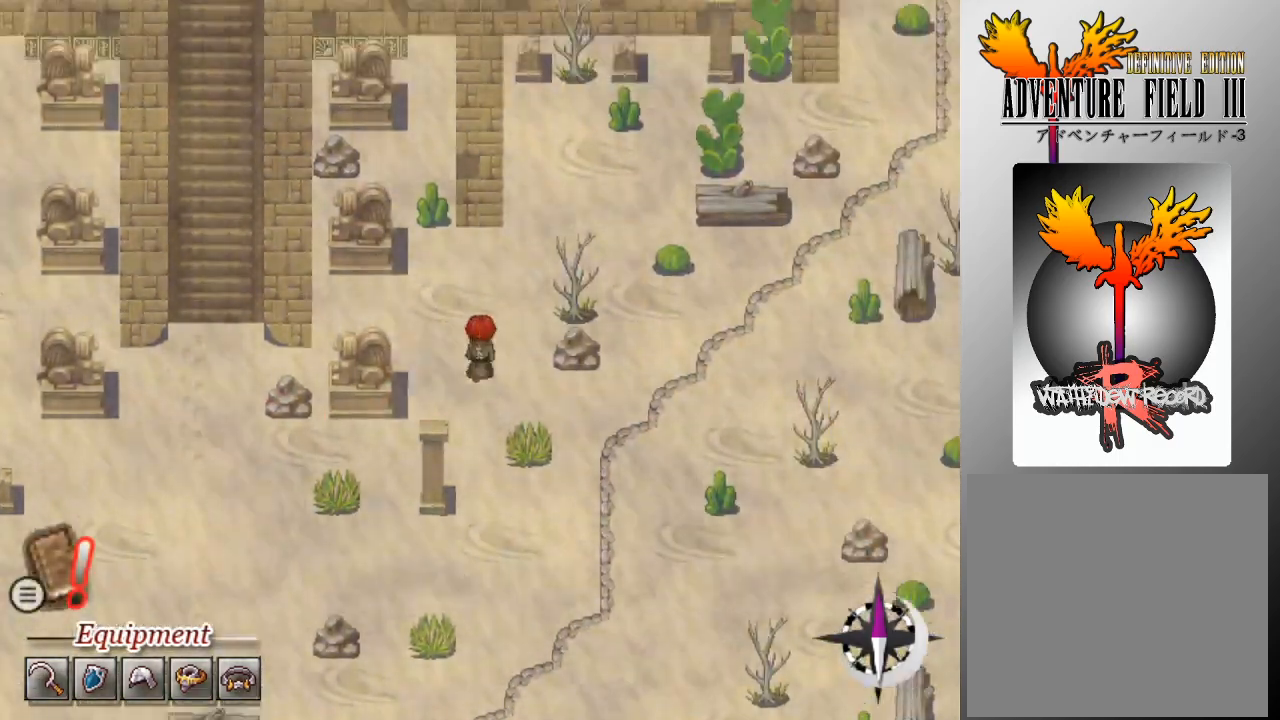
{"buttons": ["L1", "DPAD_RIGHT"], "left_stick": "center", "events": [[233, "DPAD_RIGHT", "down"], [267, "DPAD_UP", "up"]]}
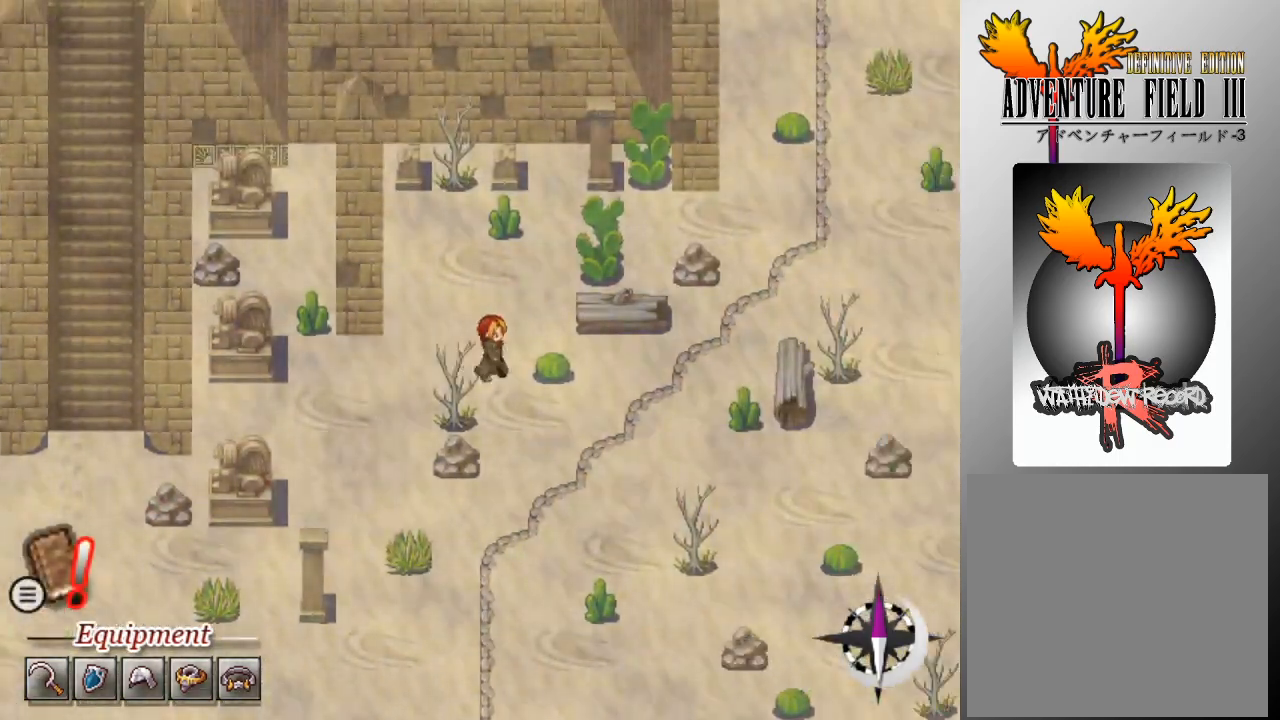
{"buttons": ["L1", "DPAD_UP"], "left_stick": "center", "events": [[33, "DPAD_RIGHT", "up"], [33, "DPAD_UP", "down"], [267, "DPAD_RIGHT", "down"], [300, "DPAD_UP", "up"], [400, "DPAD_RIGHT", "up"], [467, "DPAD_UP", "down"]]}
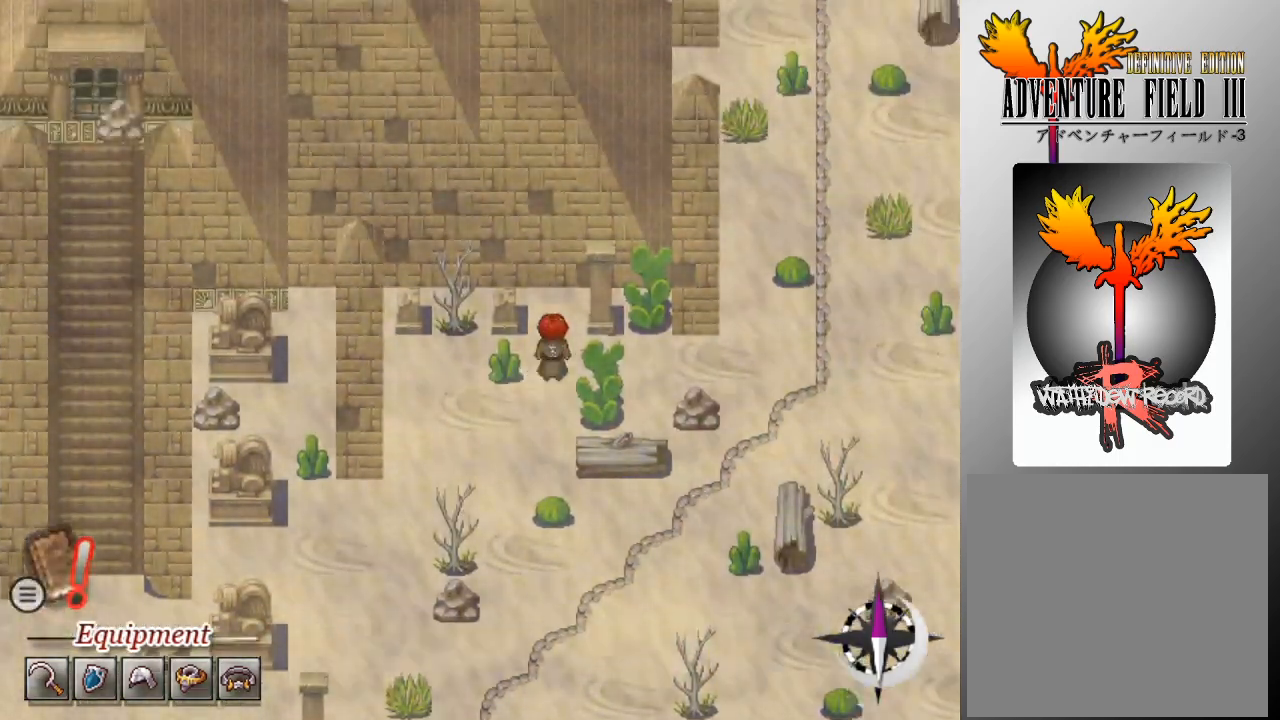
{"buttons": ["L1", "DPAD_RIGHT"], "left_stick": "center", "events": [[67, "DPAD_RIGHT", "down"], [67, "DPAD_UP", "up"]]}
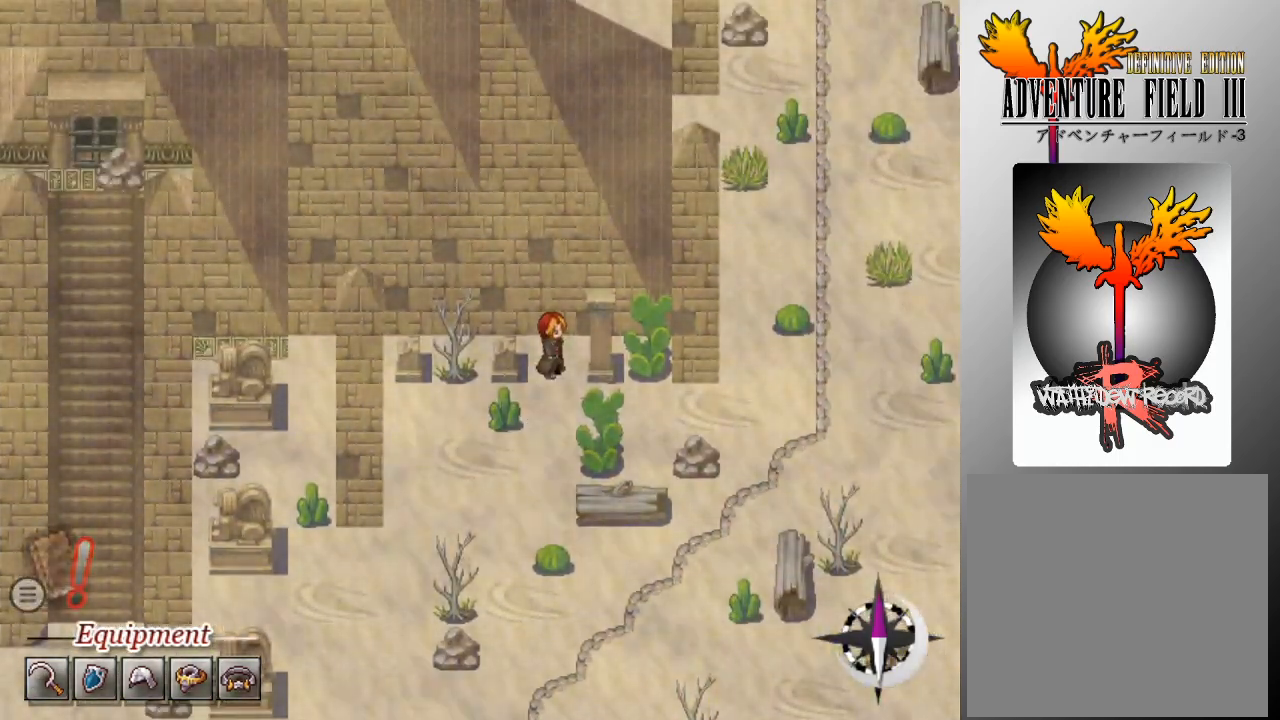
{"buttons": ["L1", "DPAD_RIGHT"], "left_stick": "center", "events": [[33, "DPAD_RIGHT", "up"], [100, "DPAD_DOWN", "down"], [200, "DPAD_DOWN", "up"], [267, "DPAD_RIGHT", "down"]]}
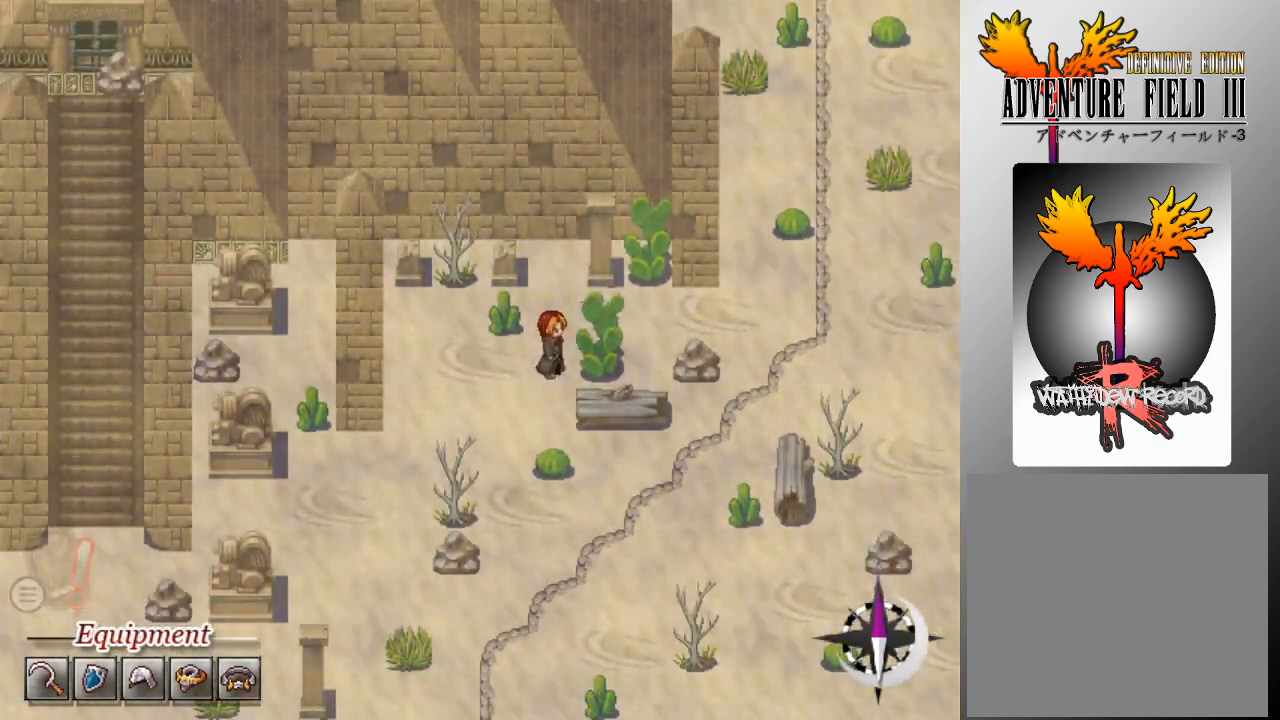
{"buttons": ["L1", "DPAD_RIGHT"], "left_stick": "center", "events": [[100, "DPAD_UP", "down"], [167, "DPAD_UP", "up"]]}
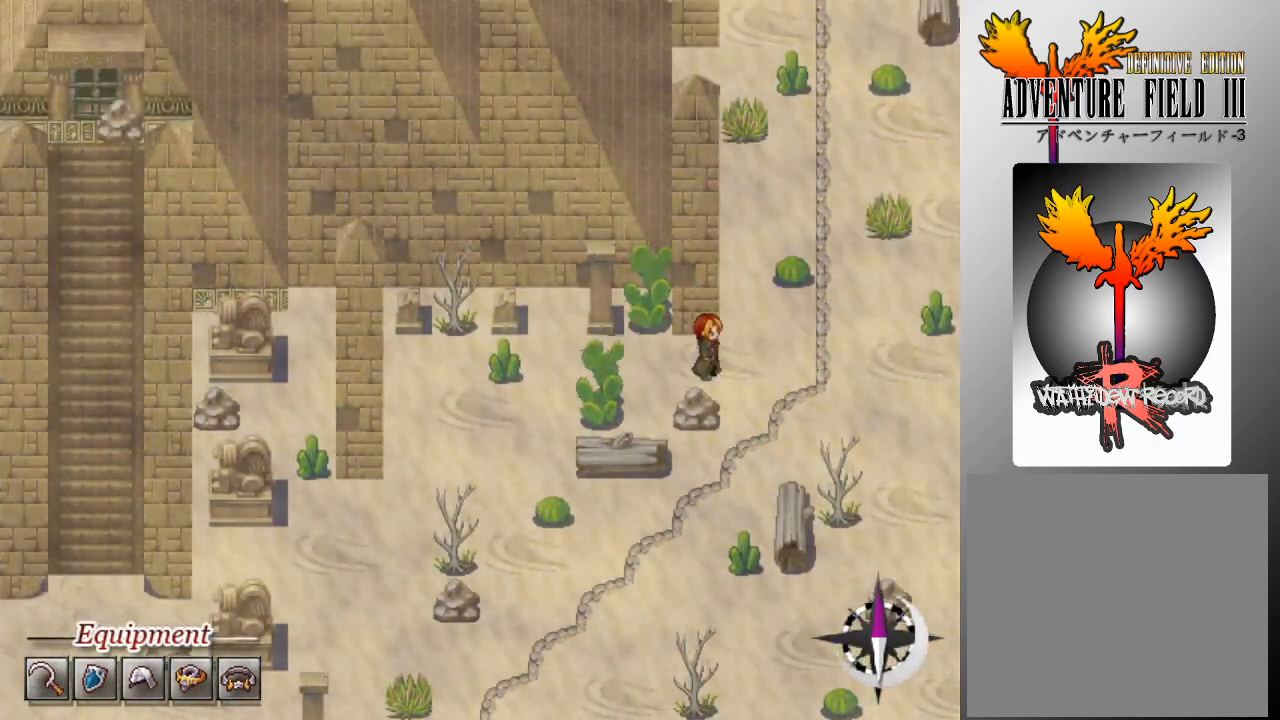
{"buttons": ["L1", "DPAD_LEFT"], "left_stick": "center", "events": [[200, "DPAD_UP", "down"], [233, "DPAD_RIGHT", "up"], [433, "DPAD_UP", "up"], [500, "DPAD_LEFT", "down"]]}
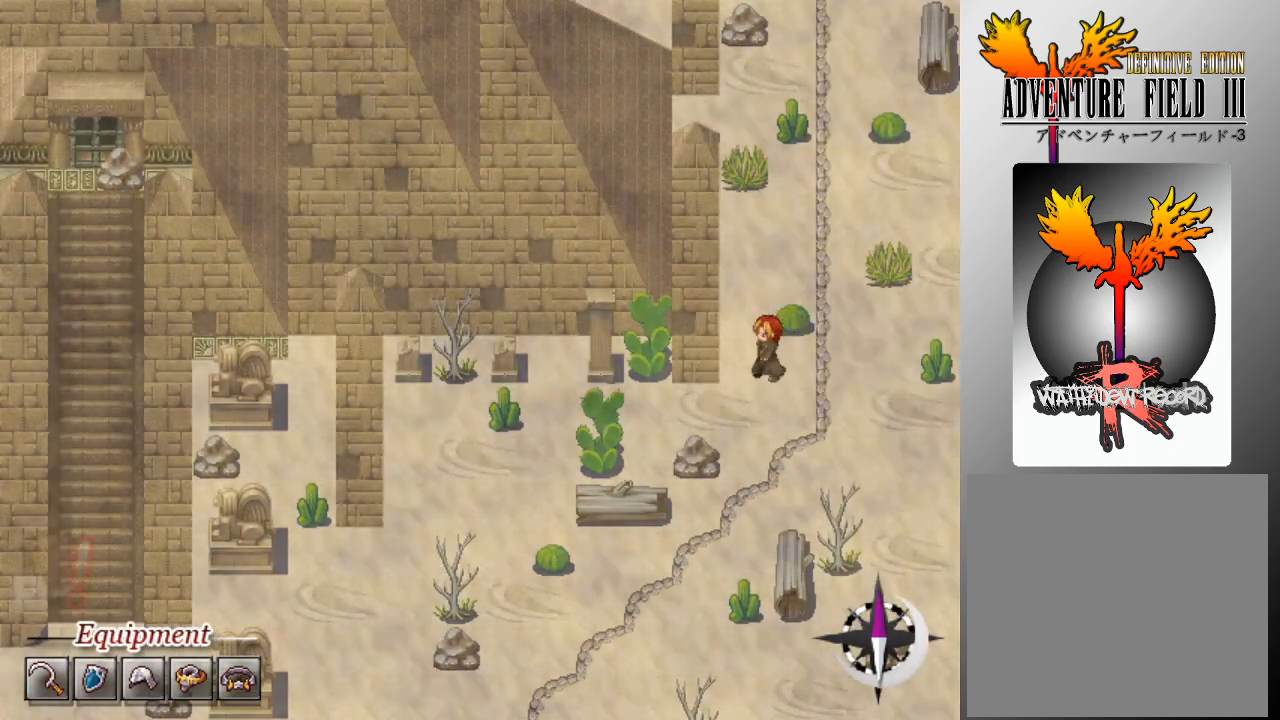
{"buttons": ["L1", "DPAD_UP"], "left_stick": "center", "events": [[67, "DPAD_UP", "down"], [100, "DPAD_LEFT", "up"], [400, "DPAD_RIGHT", "down"], [433, "DPAD_UP", "up"], [500, "DPAD_RIGHT", "up"], [500, "DPAD_UP", "down"]]}
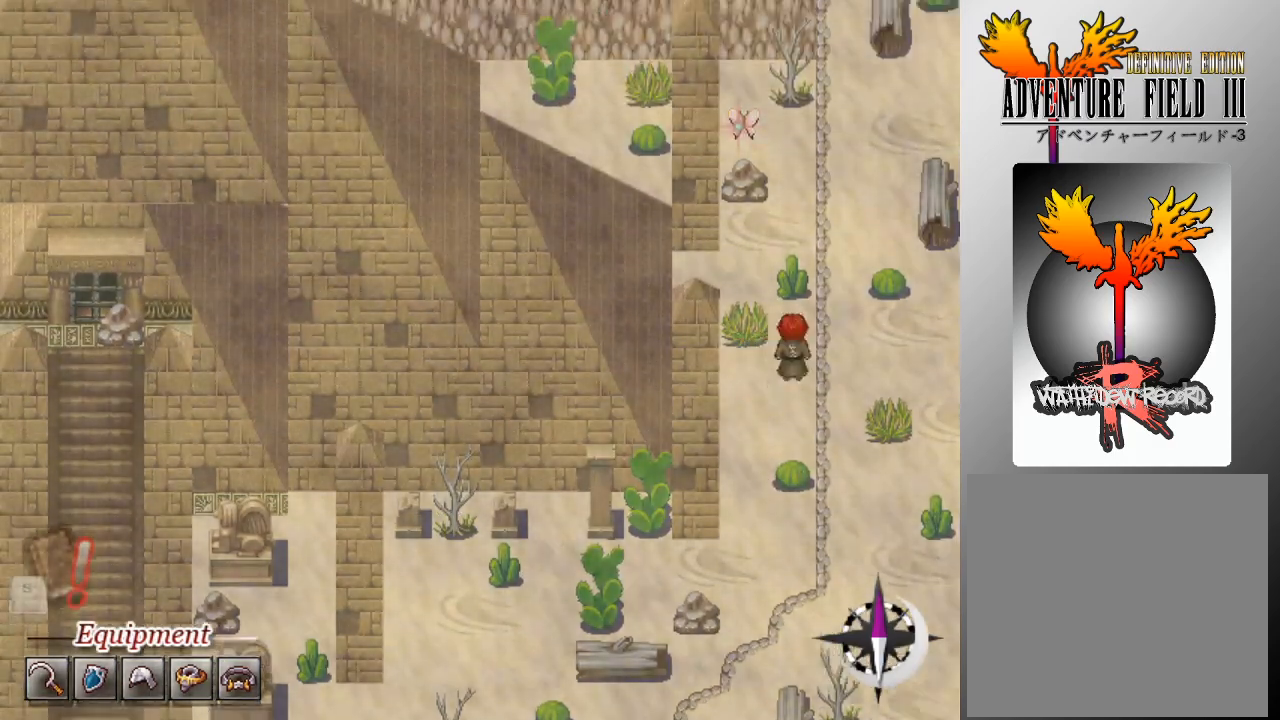
{"buttons": ["L1", "DPAD_LEFT"], "left_stick": "center", "events": [[233, "DPAD_UP", "up"], [333, "DPAD_DOWN", "down"], [467, "DPAD_DOWN", "up"], [500, "DPAD_LEFT", "down"]]}
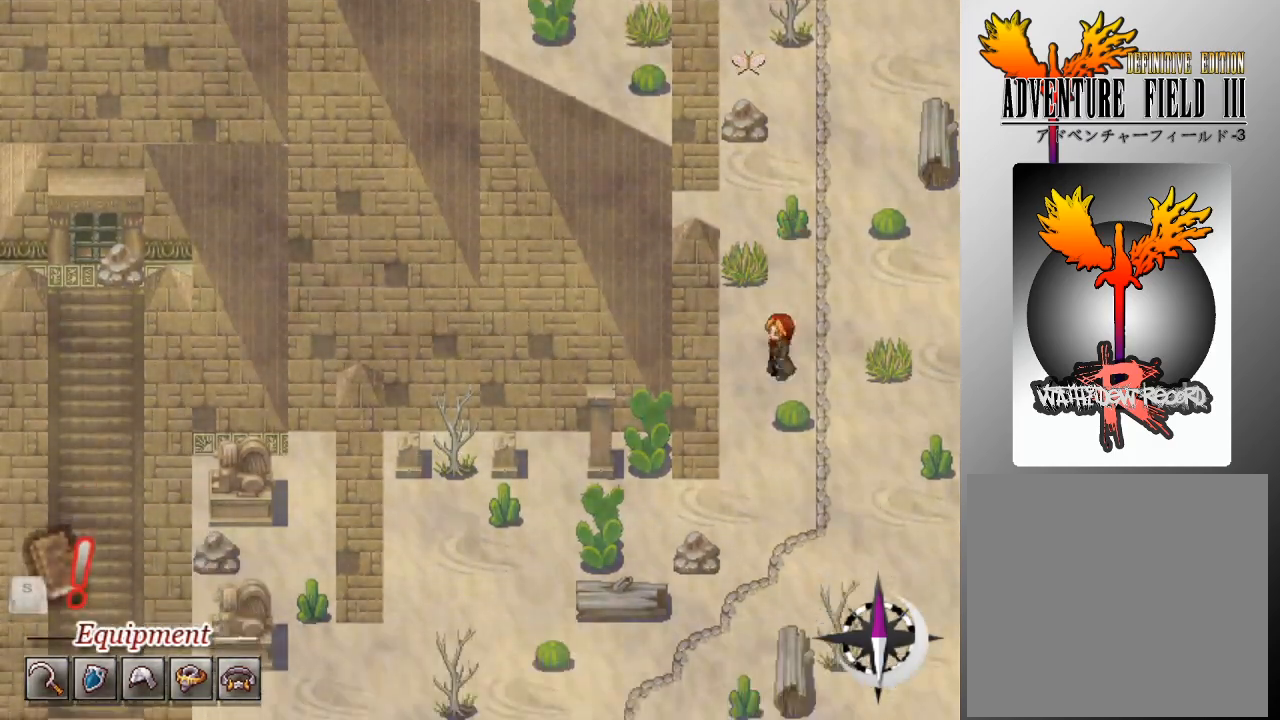
{"buttons": ["L1", "DPAD_UP"], "left_stick": "center", "events": [[233, "DPAD_UP", "down"], [267, "DPAD_LEFT", "up"]]}
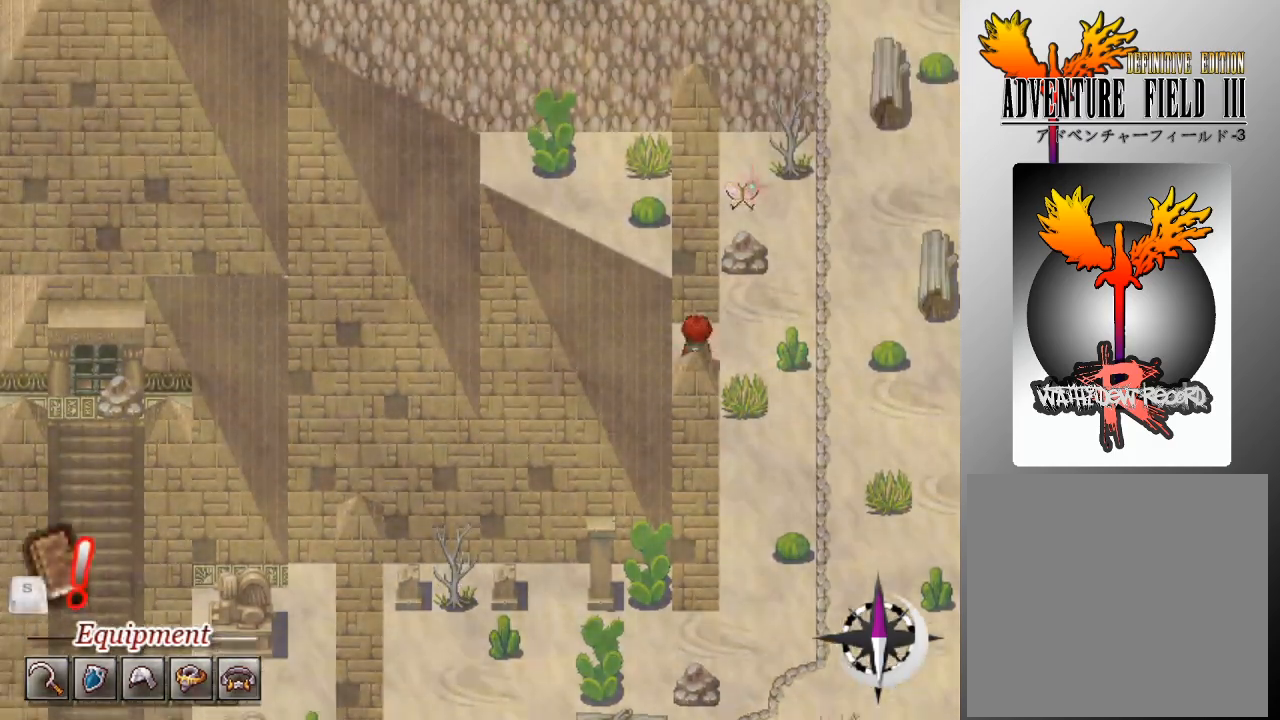
{"buttons": ["L1", "DPAD_RIGHT"], "left_stick": "center", "events": [[167, "DPAD_RIGHT", "down"], [167, "DPAD_UP", "up"], [300, "DPAD_RIGHT", "up"], [300, "DPAD_UP", "down"], [433, "DPAD_RIGHT", "down"], [433, "DPAD_UP", "up"]]}